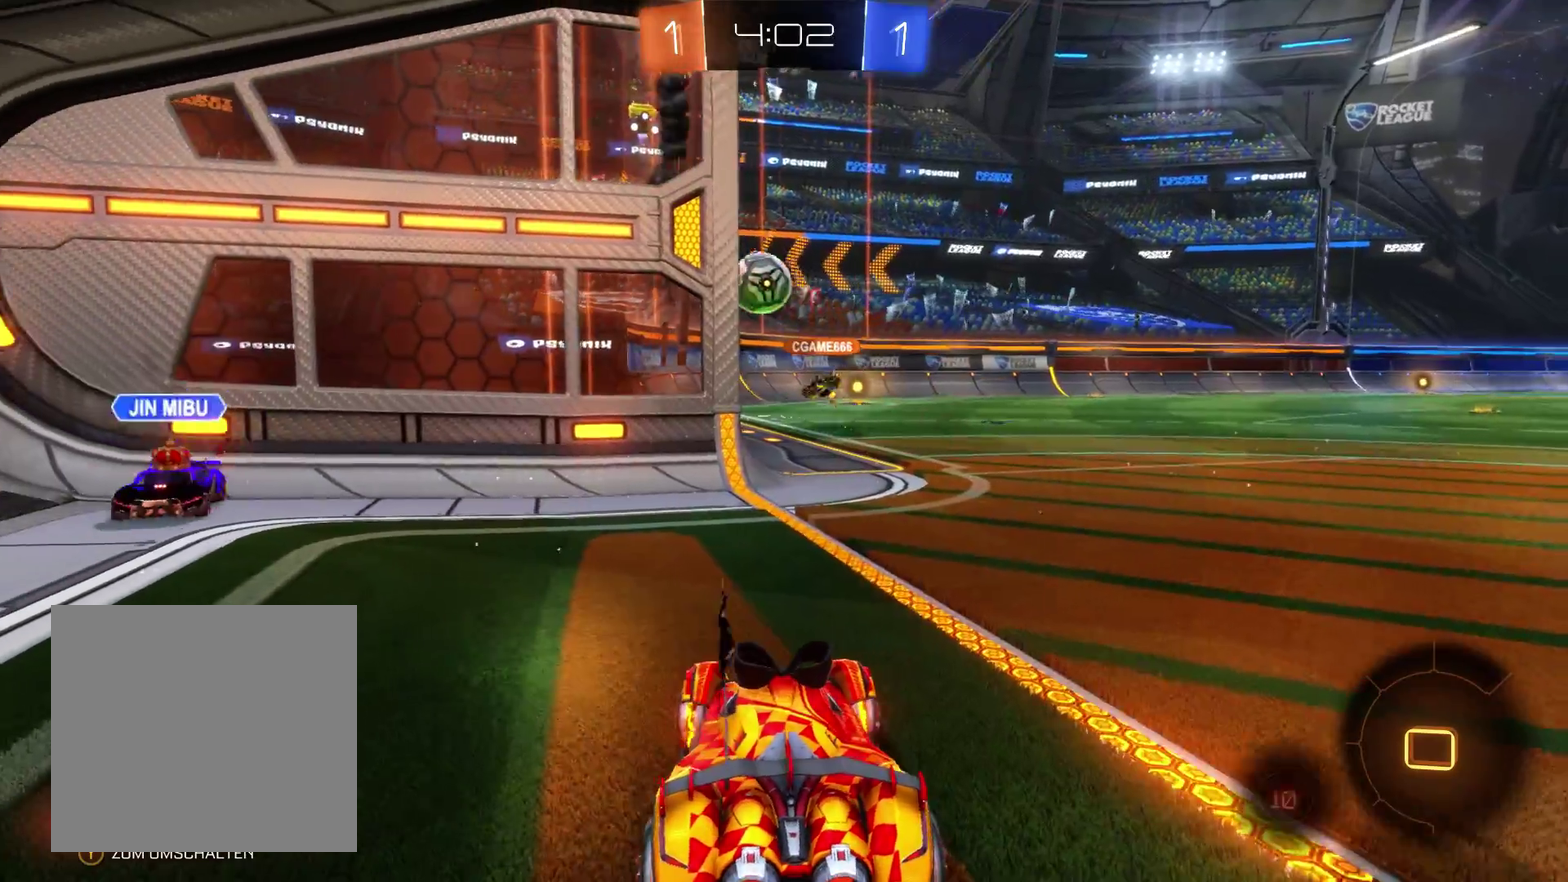
Gameplay with a controller (Xbox layout); each line is a JSON object with the inputs held at the frame after it. "events" lists button and stick changes between this image and that frame as [ms after this image, input, new state], when the widget could be followed in between.
{"buttons": [], "left_stick": "center", "right_stick": "center", "events": [[100, "left_stick", "center"], [233, "R2", "up"]]}
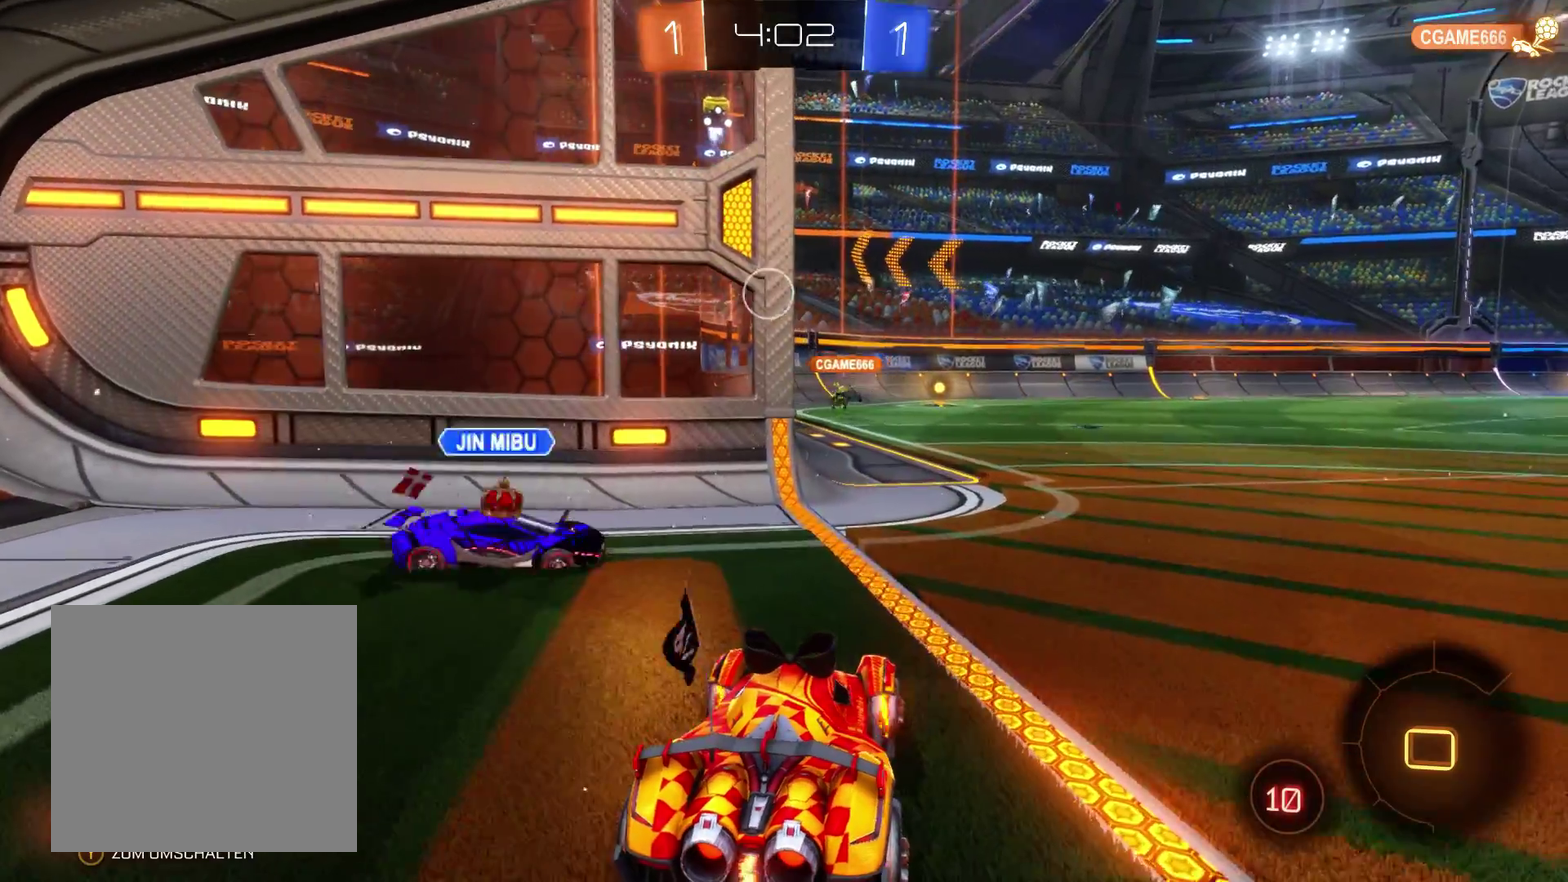
{"buttons": ["R1"], "left_stick": "center", "right_stick": "center", "events": [[33, "left_stick", "right"], [233, "left_stick", "center"], [267, "R1", "down"]]}
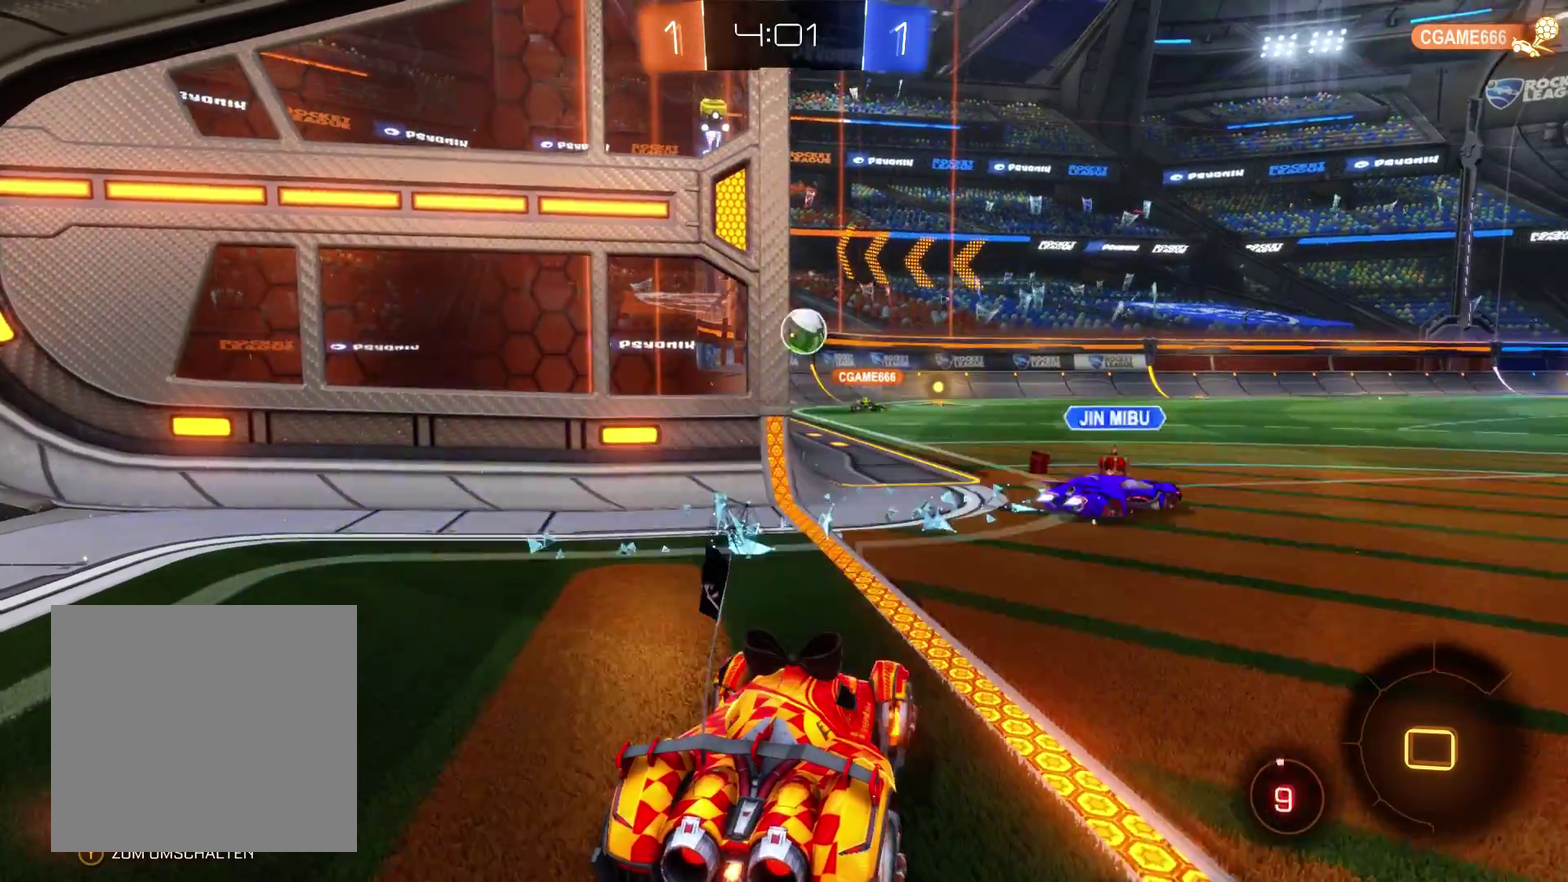
{"buttons": ["R1"], "left_stick": "center", "right_stick": "center", "events": []}
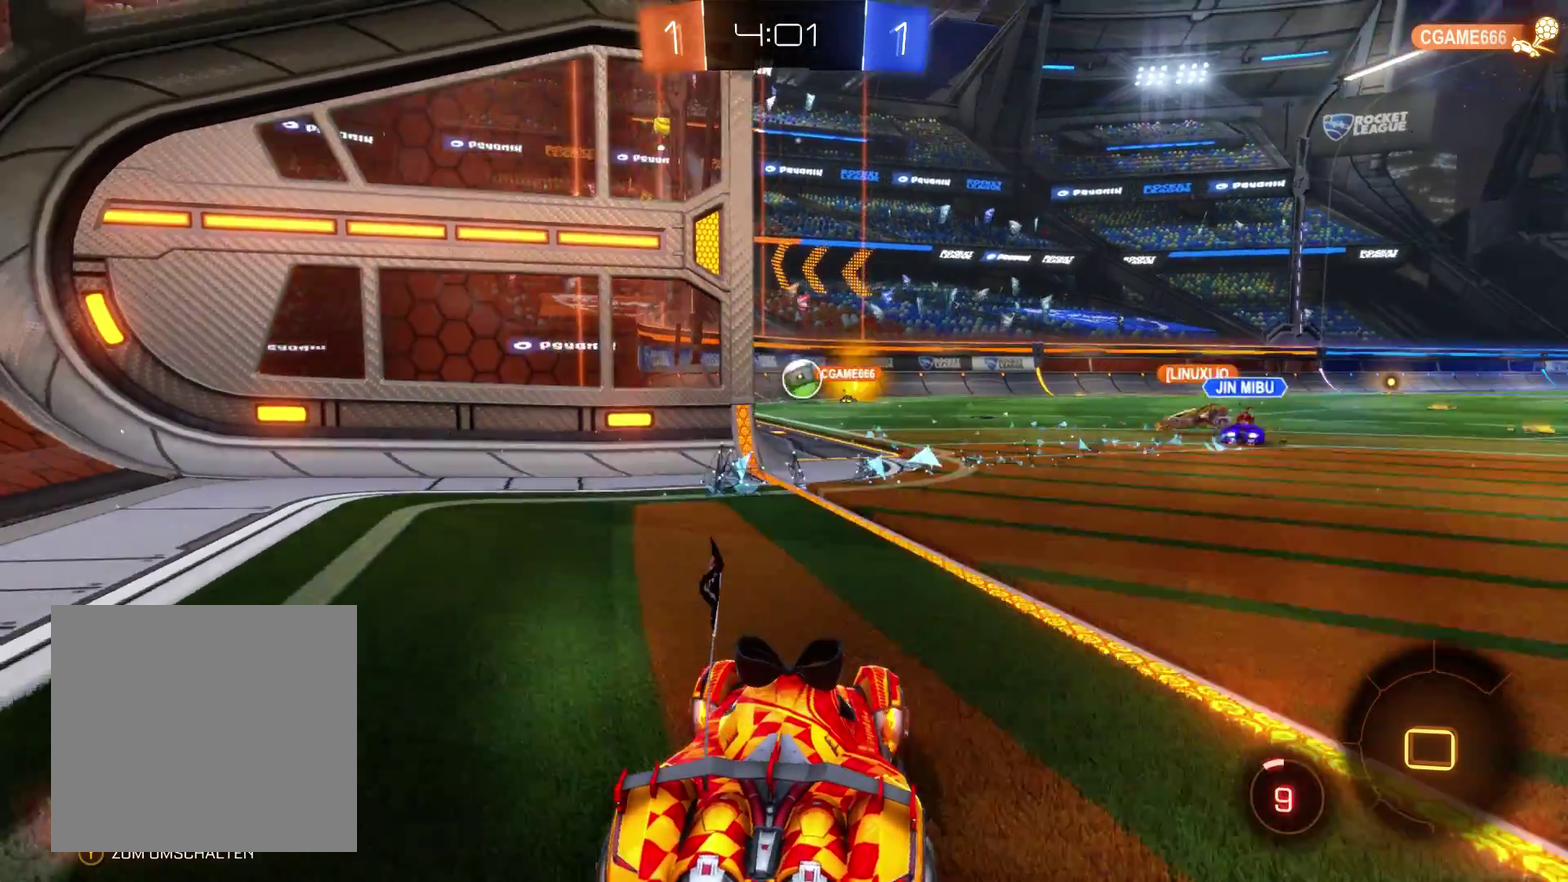
{"buttons": [], "left_stick": "center", "right_stick": "center", "events": [[300, "R1", "up"]]}
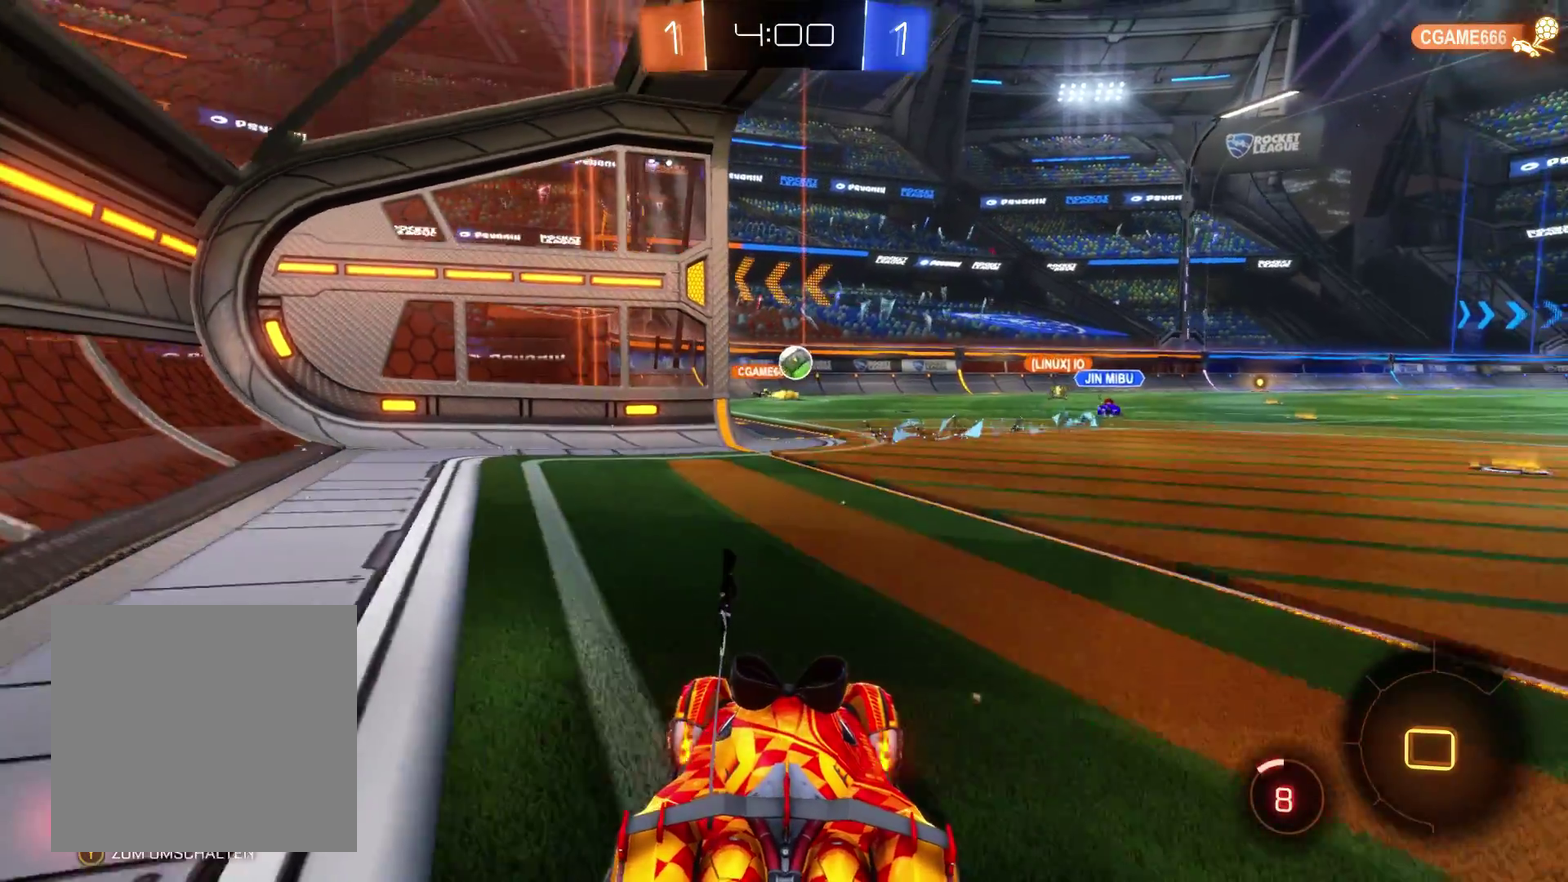
{"buttons": ["R2"], "left_stick": "right", "right_stick": "center", "events": [[200, "left_stick", "right"], [233, "R2", "down"]]}
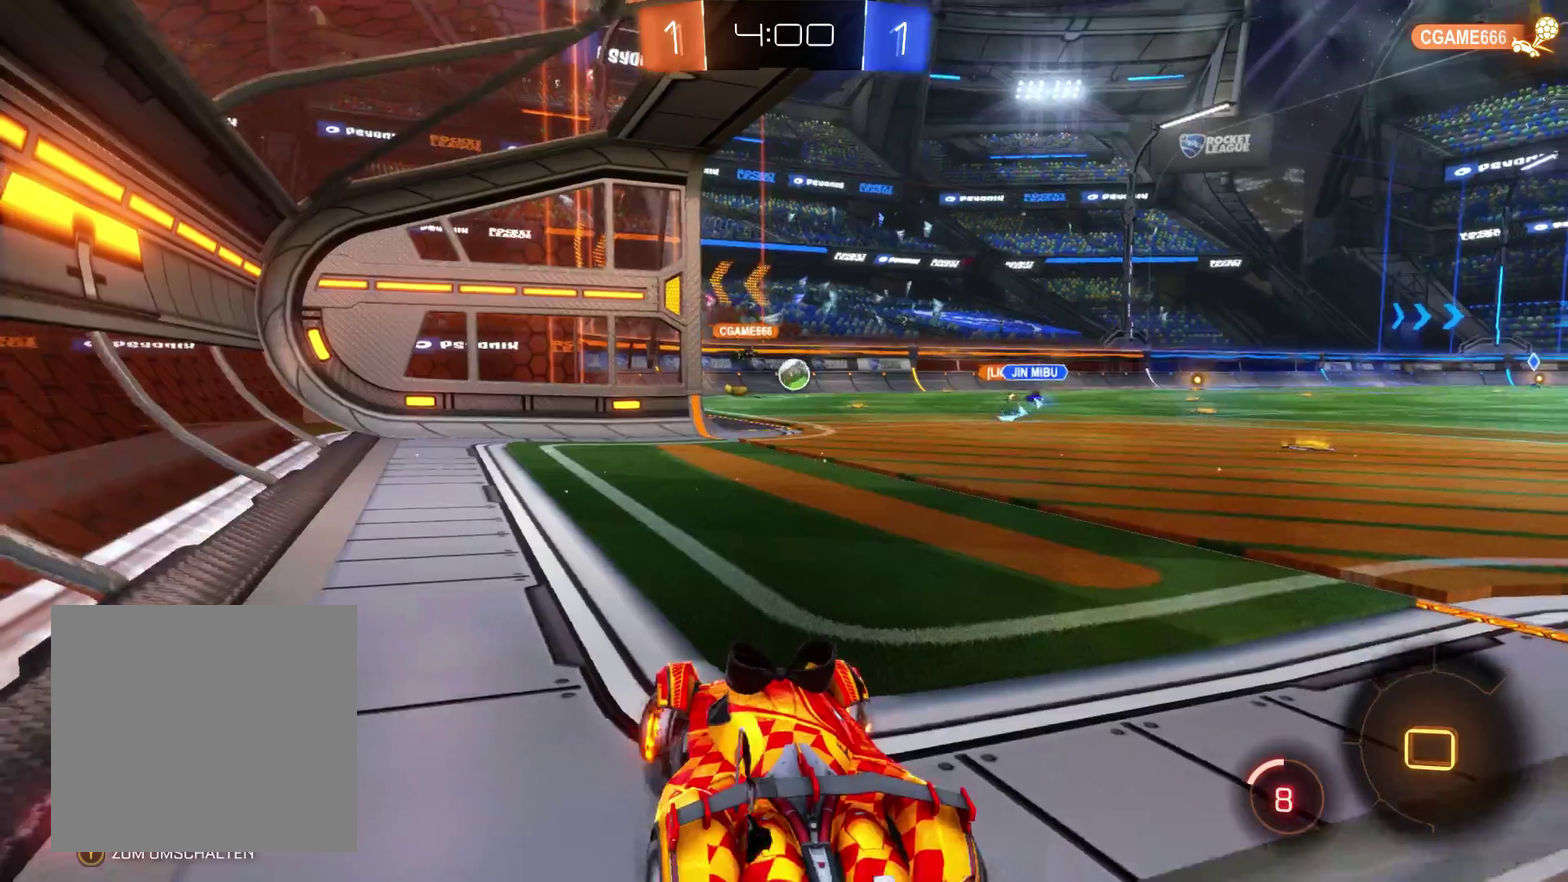
{"buttons": ["R2"], "left_stick": "center", "right_stick": "center", "events": [[233, "left_stick", "center"]]}
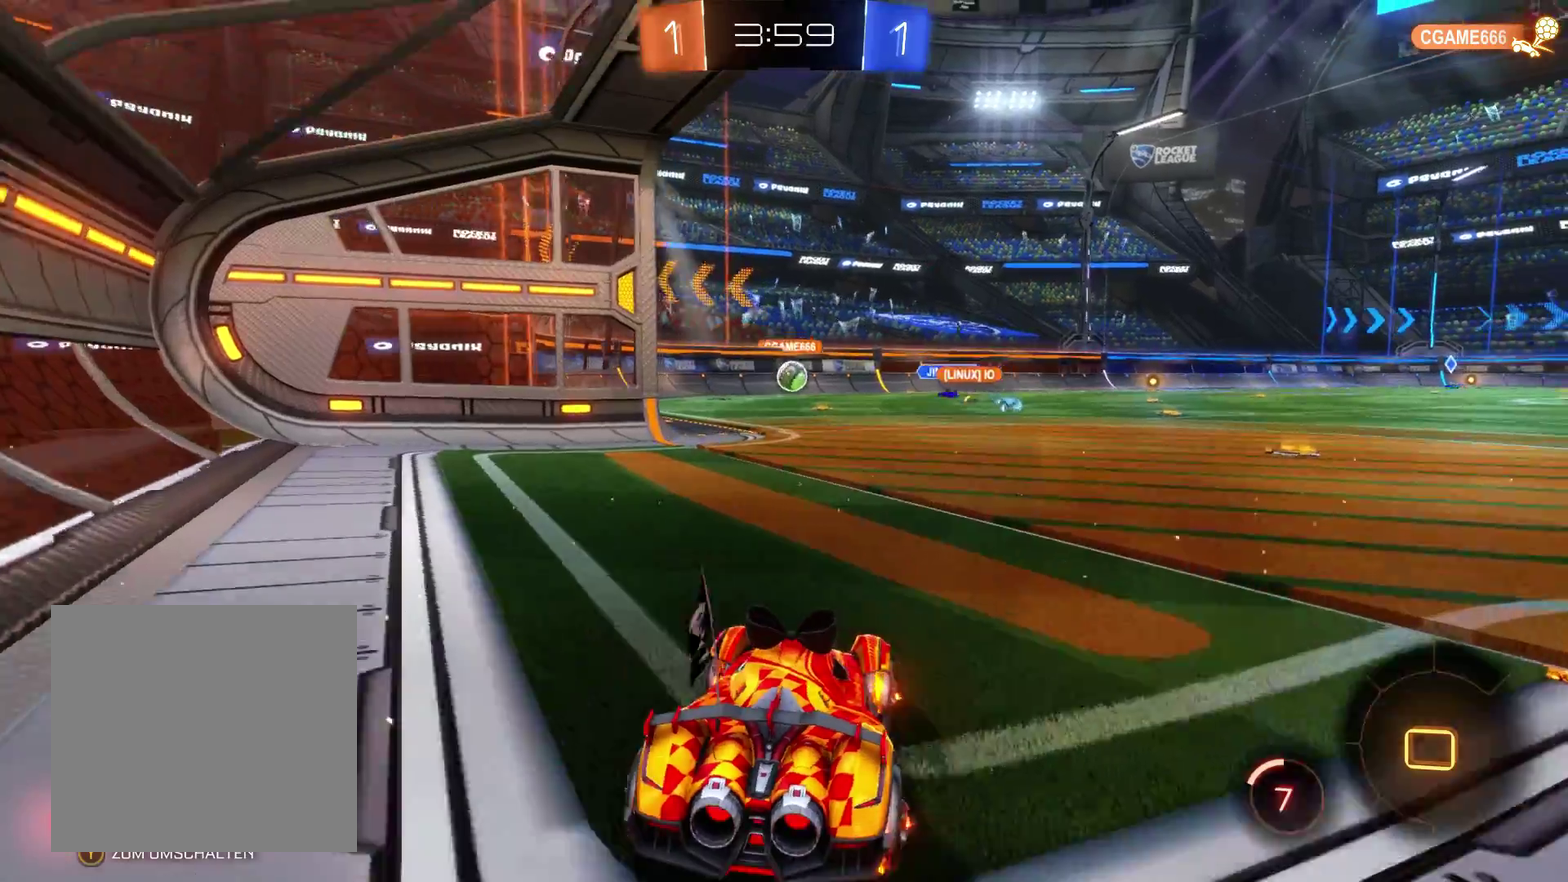
{"buttons": ["R1"], "left_stick": "center", "right_stick": "center", "events": [[33, "R2", "up"], [100, "left_stick", "left"], [400, "R1", "down"], [400, "left_stick", "center"]]}
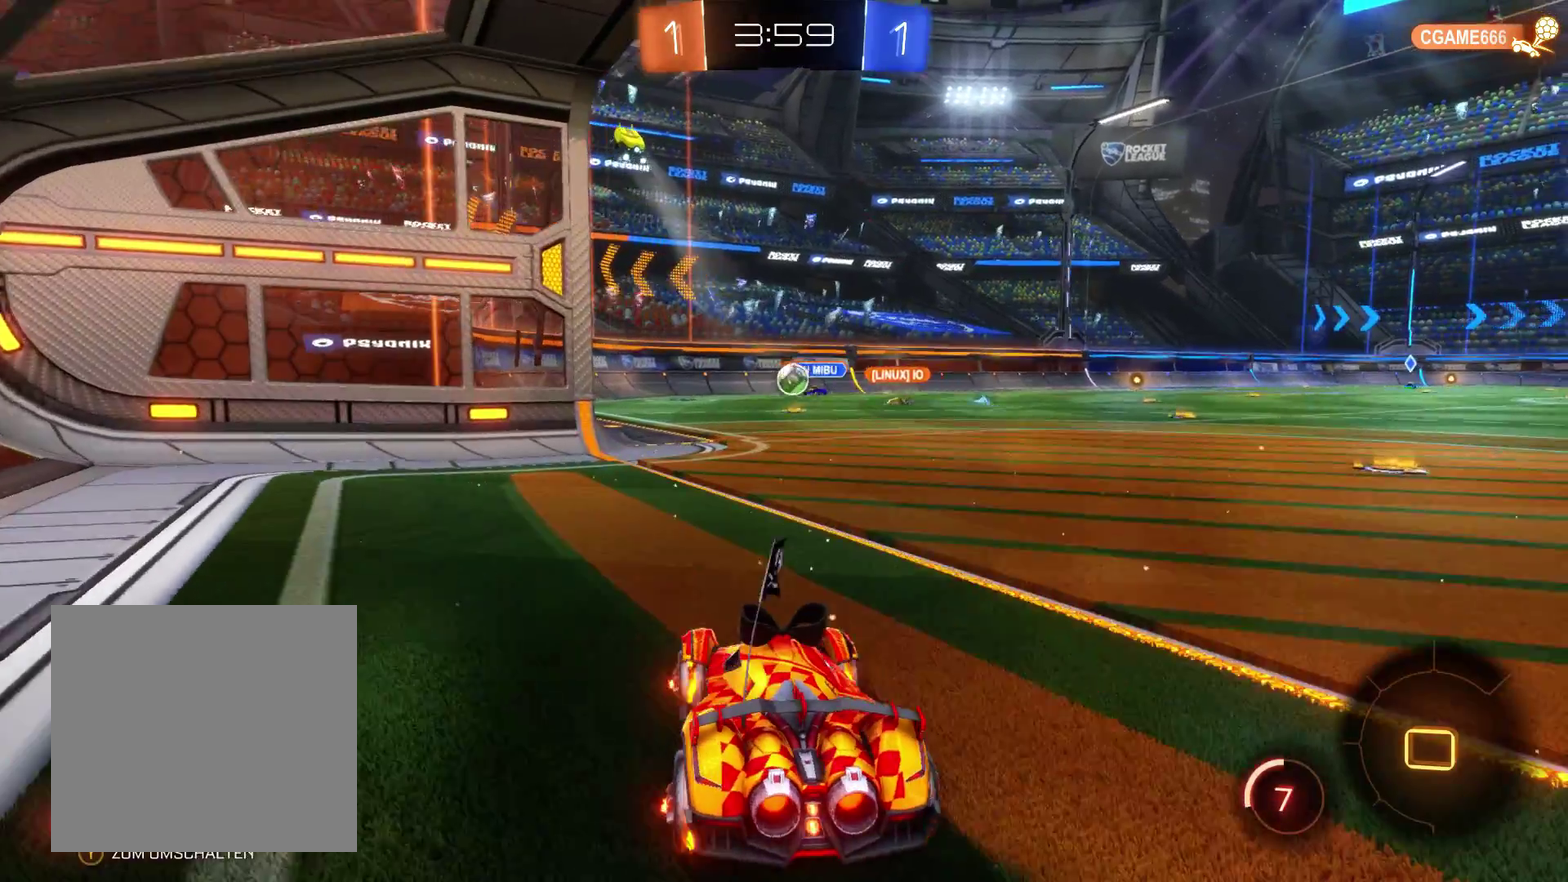
{"buttons": ["R1"], "left_stick": "center", "right_stick": "center", "events": []}
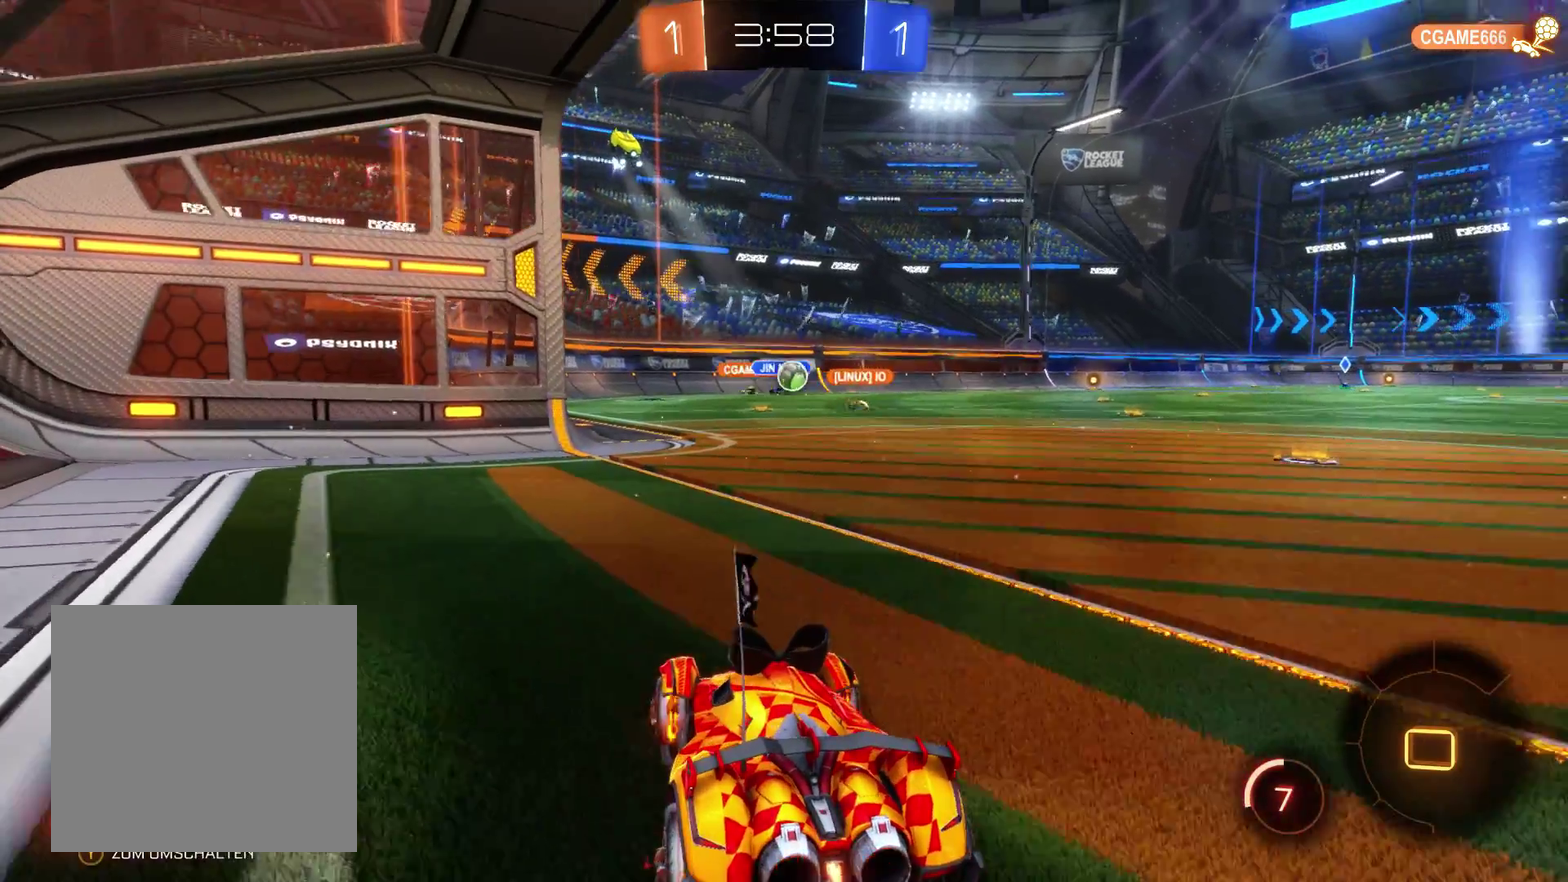
{"buttons": [], "left_stick": "center", "right_stick": "center", "events": [[33, "R1", "up"]]}
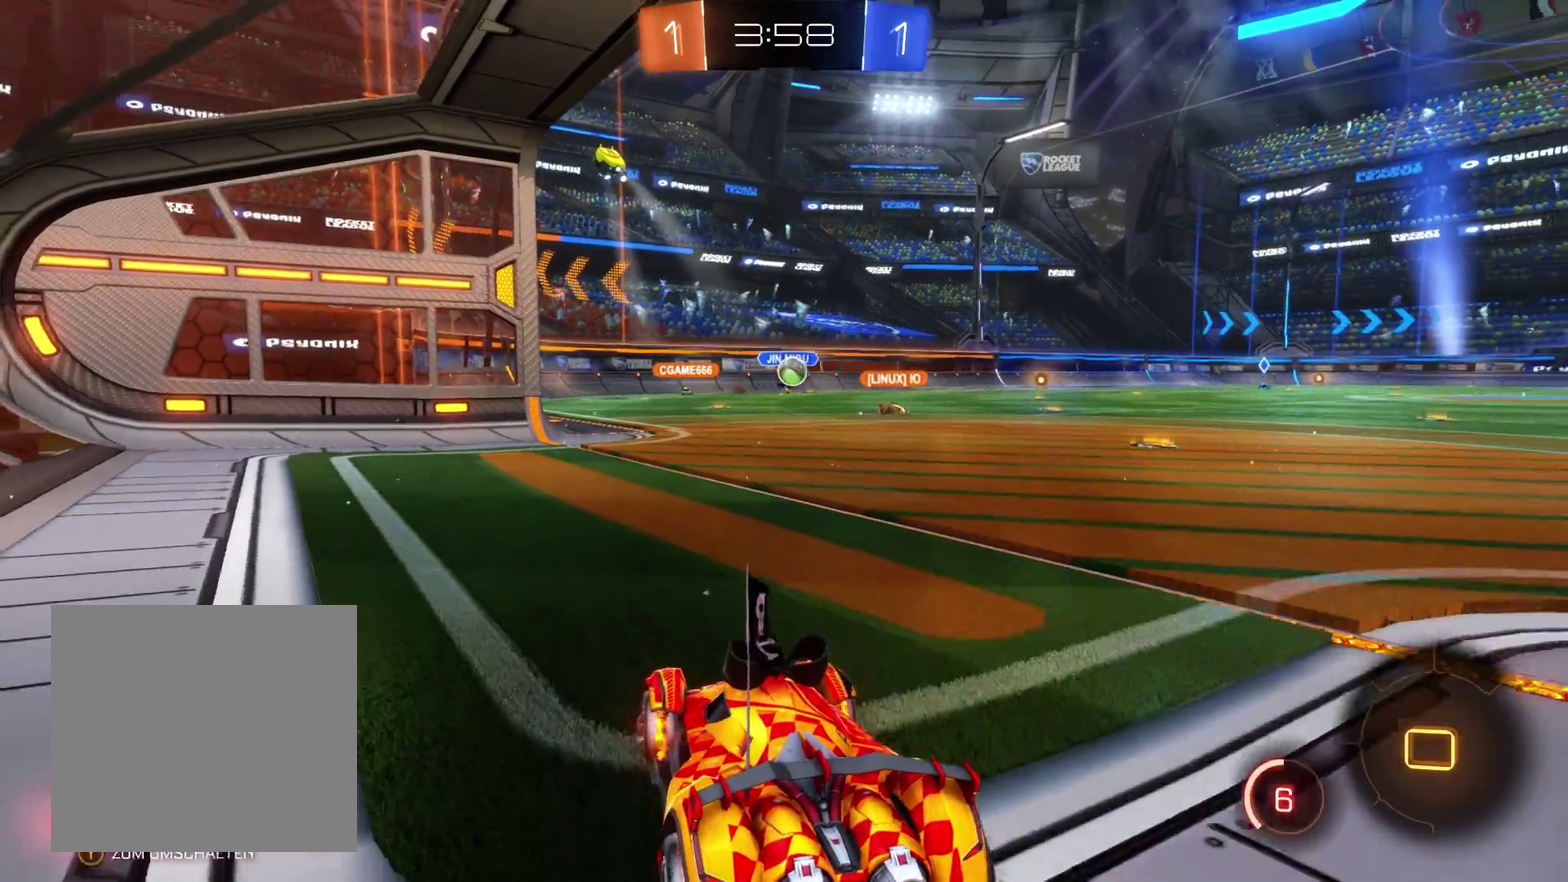
{"buttons": ["R2"], "left_stick": "center", "right_stick": "center", "events": [[33, "R2", "down"]]}
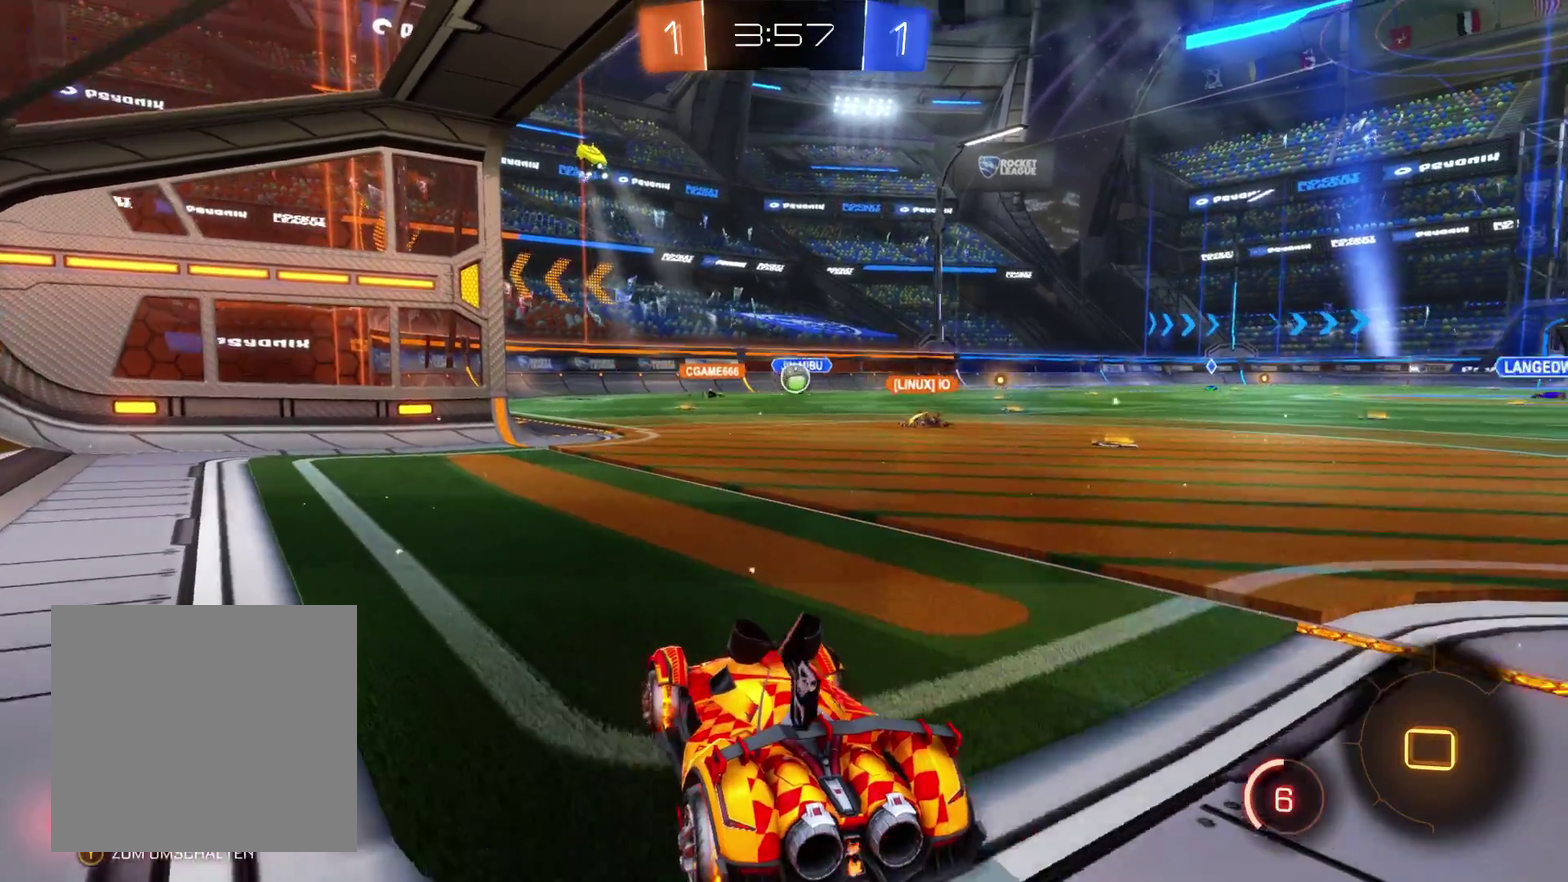
{"buttons": [], "left_stick": "right", "right_stick": "center", "events": [[500, "R2", "up"], [500, "left_stick", "right"]]}
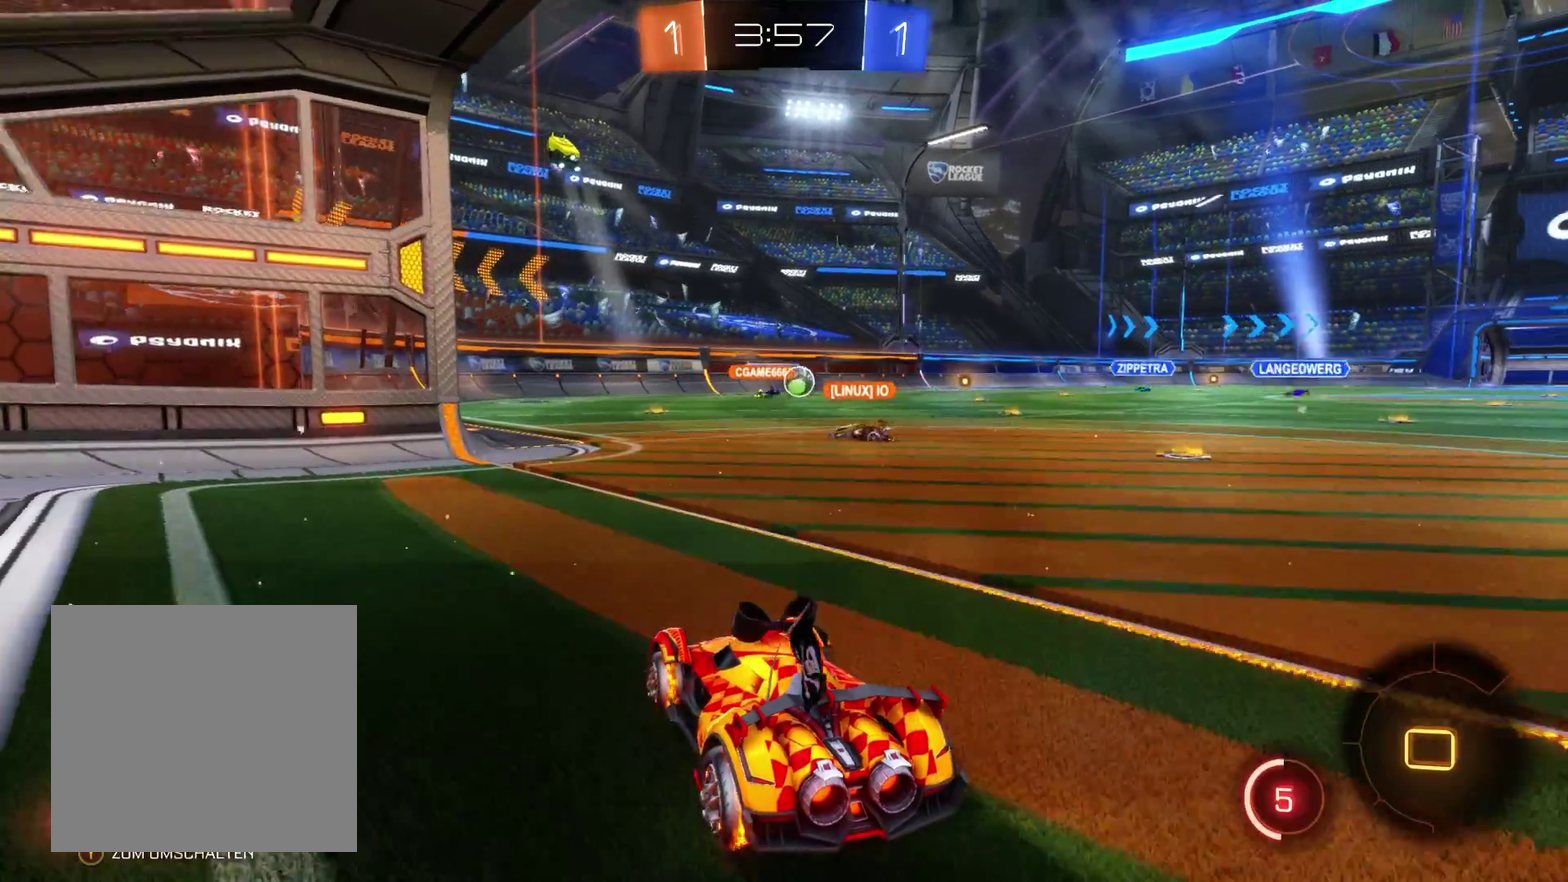
{"buttons": [], "left_stick": "center", "right_stick": "center", "events": [[433, "left_stick", "center"]]}
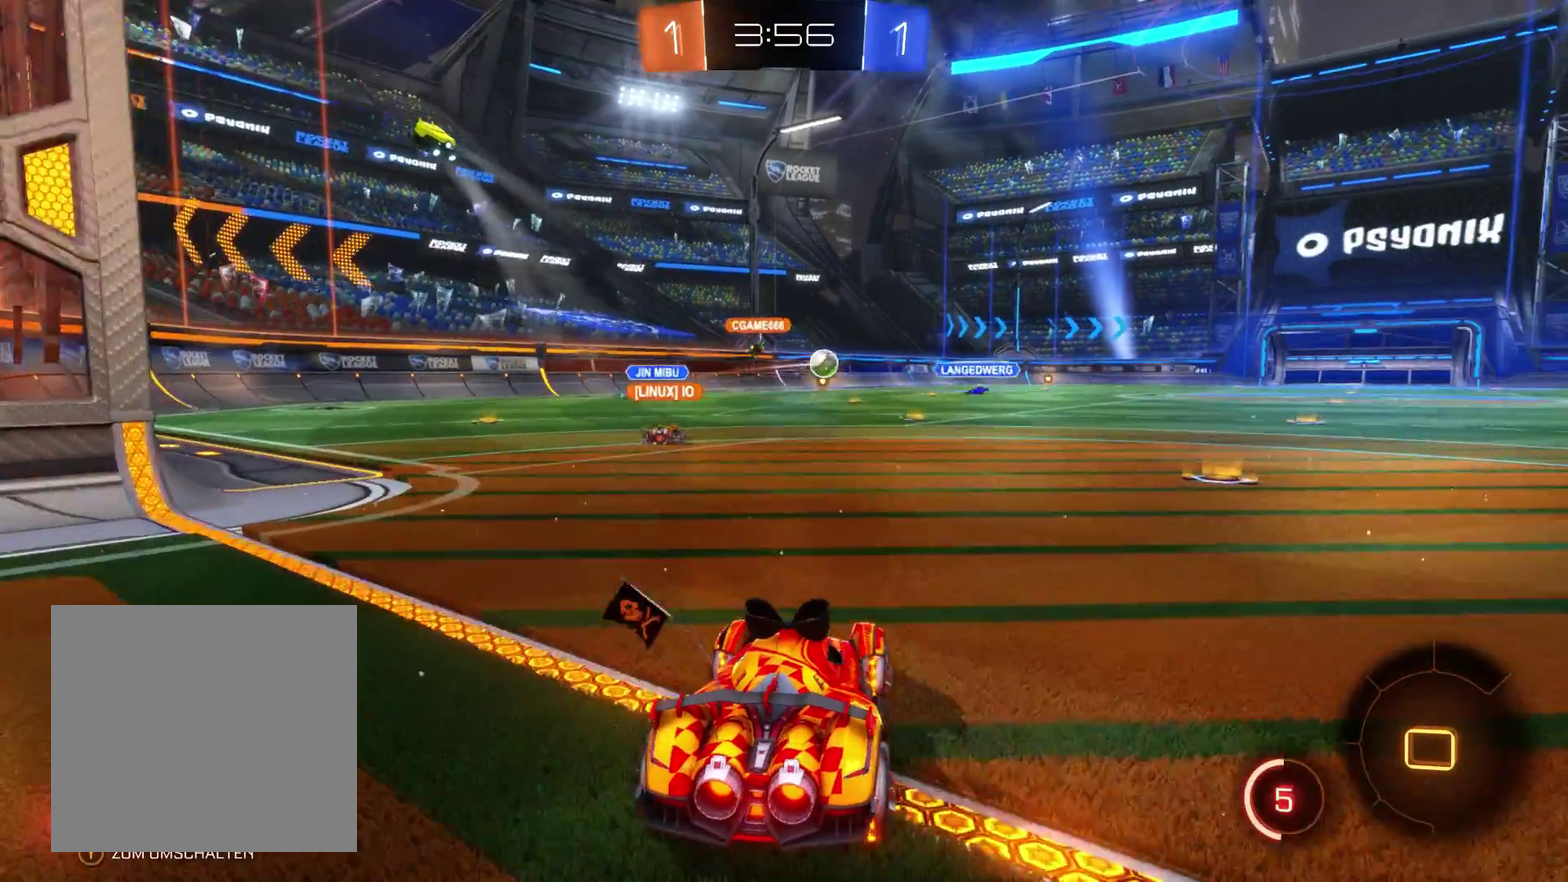
{"buttons": ["R2"], "left_stick": "right", "right_stick": "center", "events": [[400, "R2", "down"], [433, "left_stick", "right"]]}
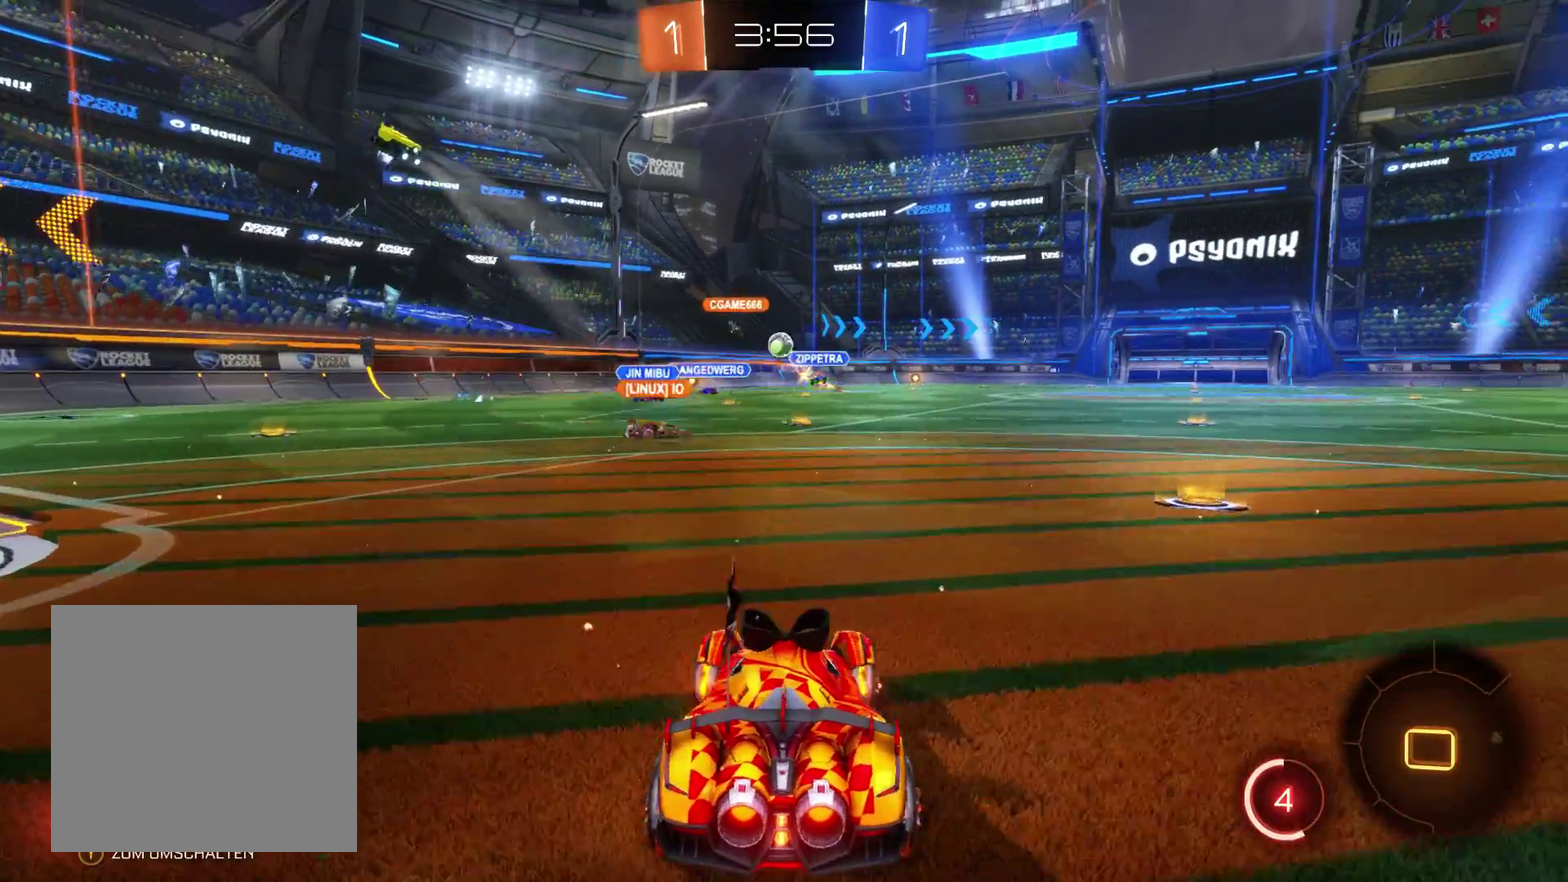
{"buttons": [], "left_stick": "left", "right_stick": "center", "events": [[233, "left_stick", "left"], [267, "R2", "up"]]}
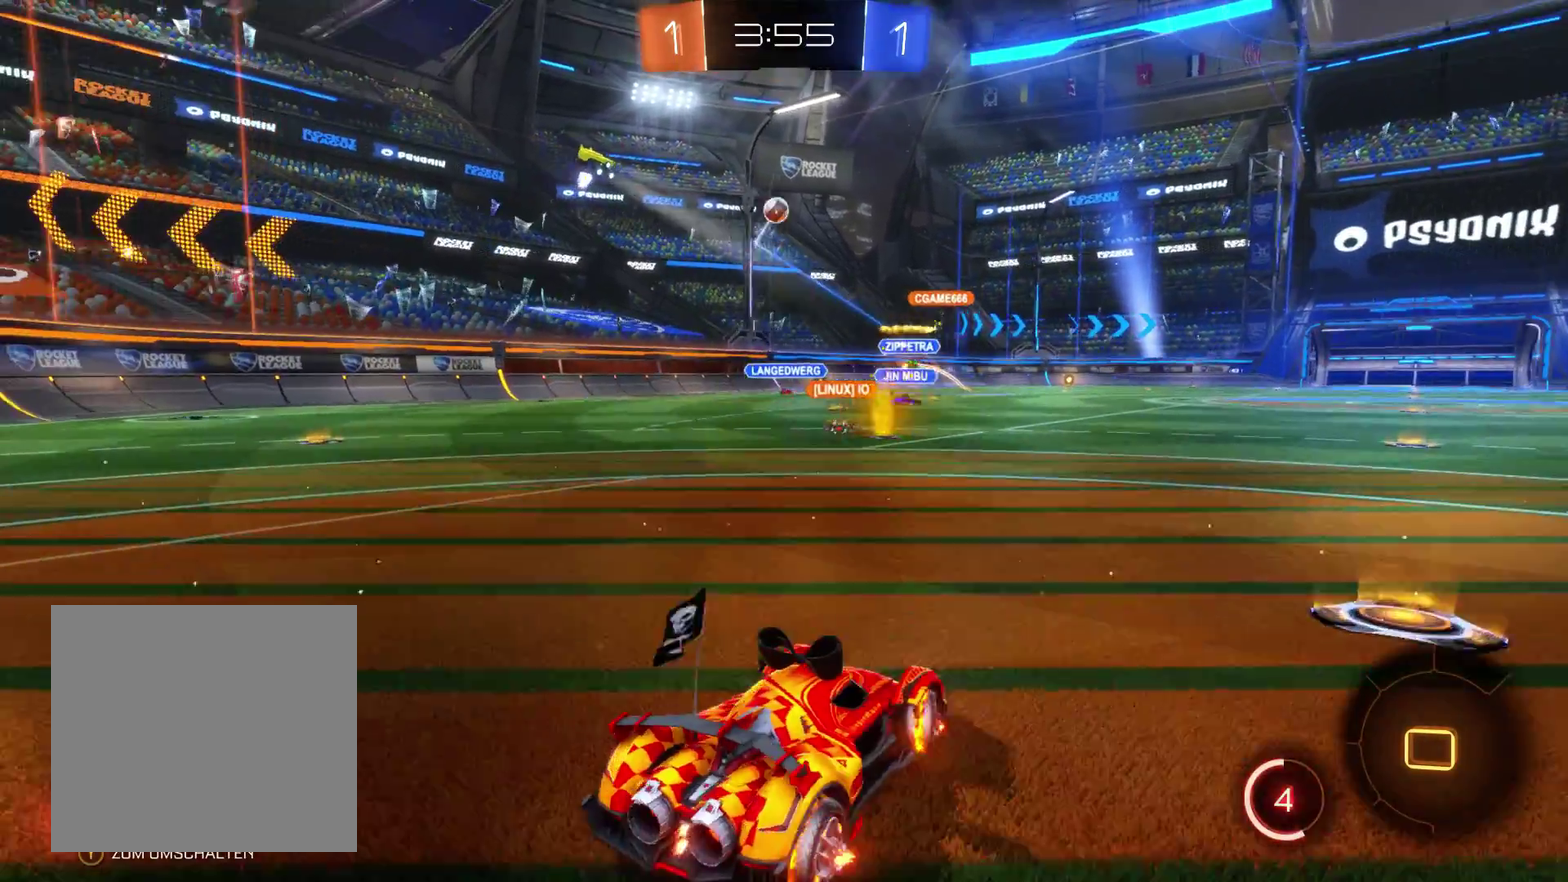
{"buttons": ["R2"], "left_stick": "right", "right_stick": "center", "events": [[133, "left_stick", "center"], [200, "left_stick", "right"], [300, "R2", "down"]]}
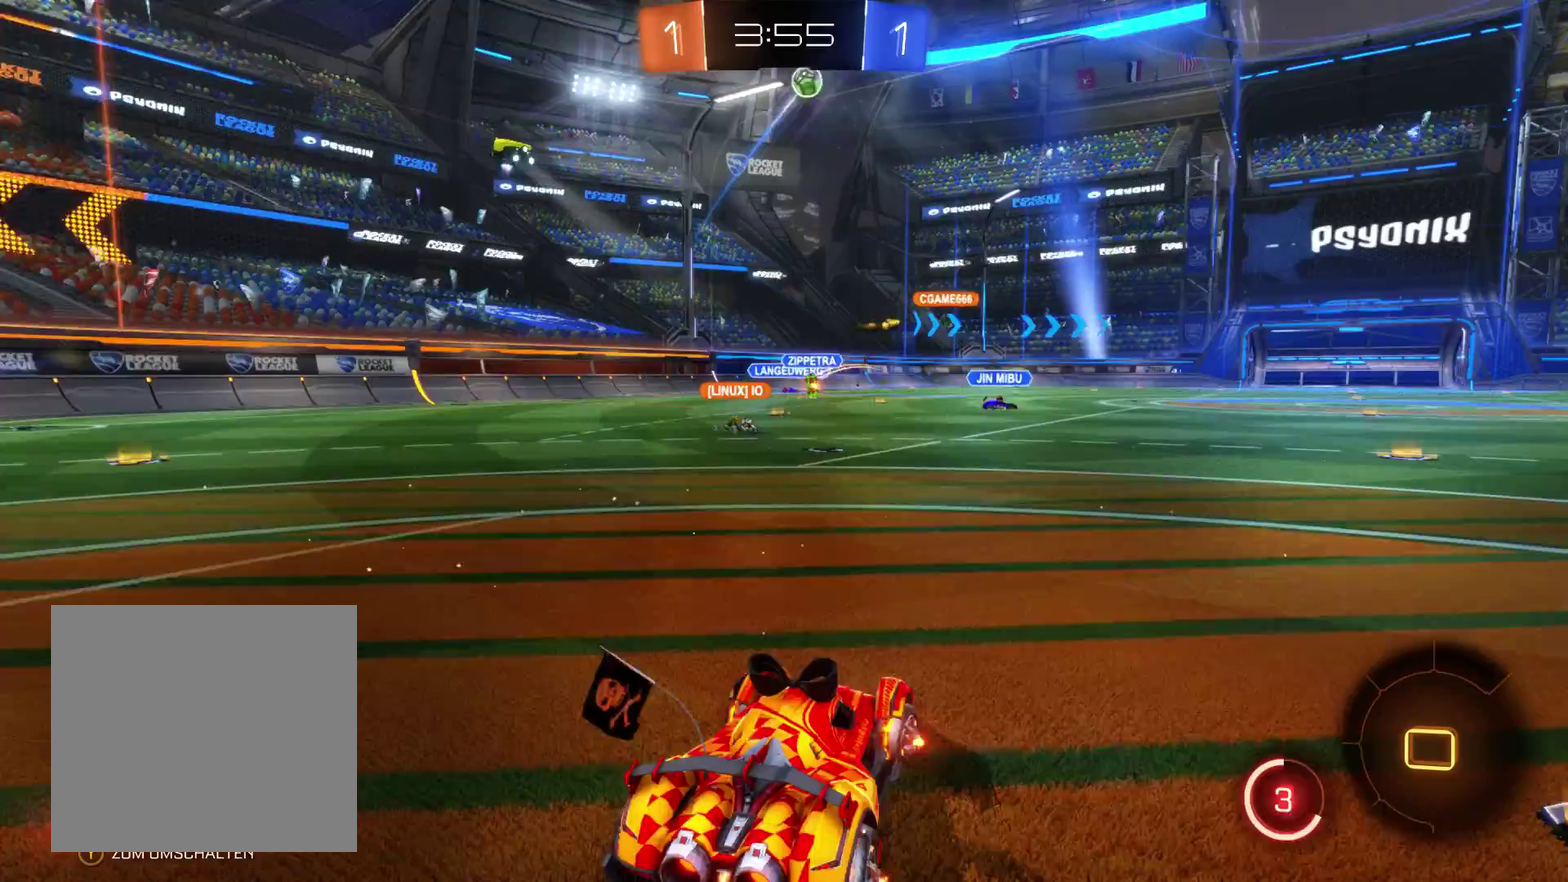
{"buttons": ["L2", "R2"], "left_stick": "left", "right_stick": "center", "events": [[333, "L2", "down"], [367, "left_stick", "left"]]}
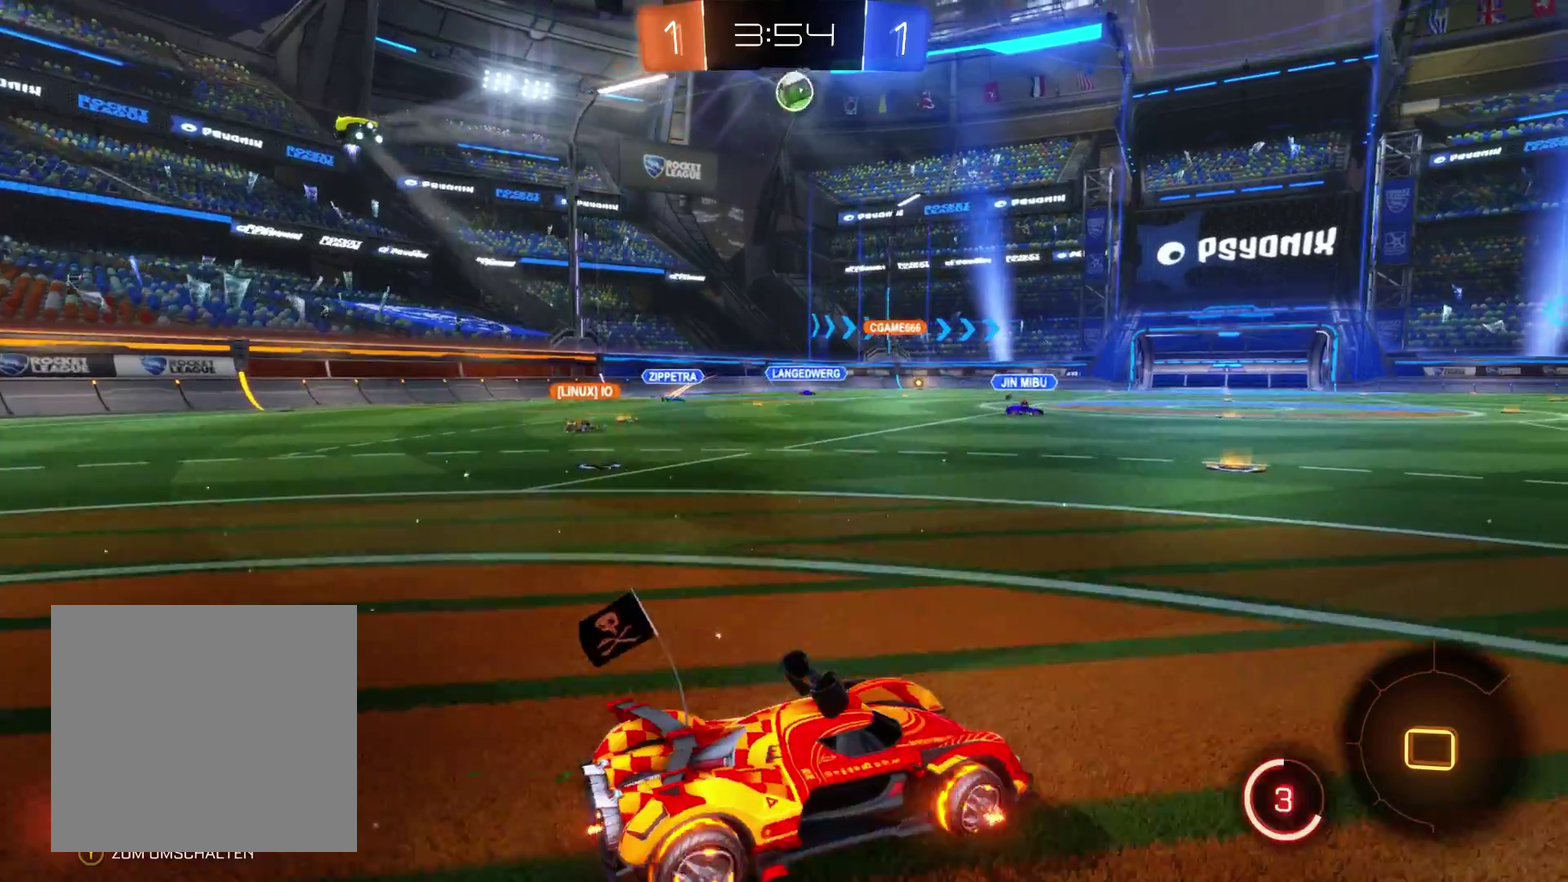
{"buttons": ["L2", "R2"], "left_stick": "left", "right_stick": "center", "events": [[133, "left_stick", "center"], [400, "left_stick", "left"]]}
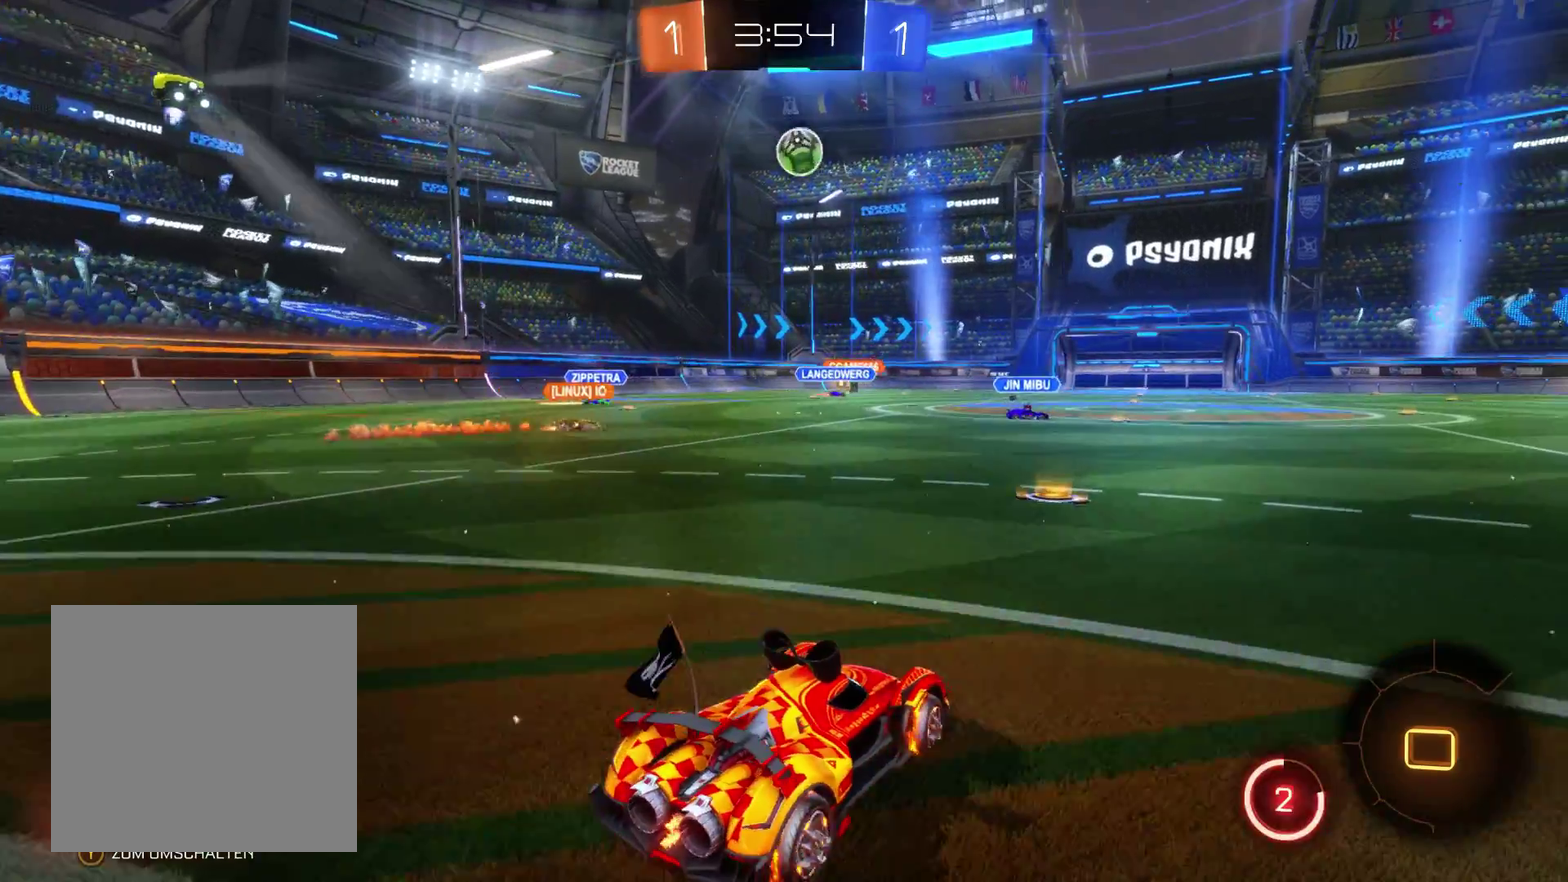
{"buttons": ["A", "L2", "R2"], "left_stick": "center", "right_stick": "center", "events": [[33, "left_stick", "center"], [100, "left_stick", "right"], [267, "left_stick", "up-left"], [367, "left_stick", "center"], [433, "A", "down"]]}
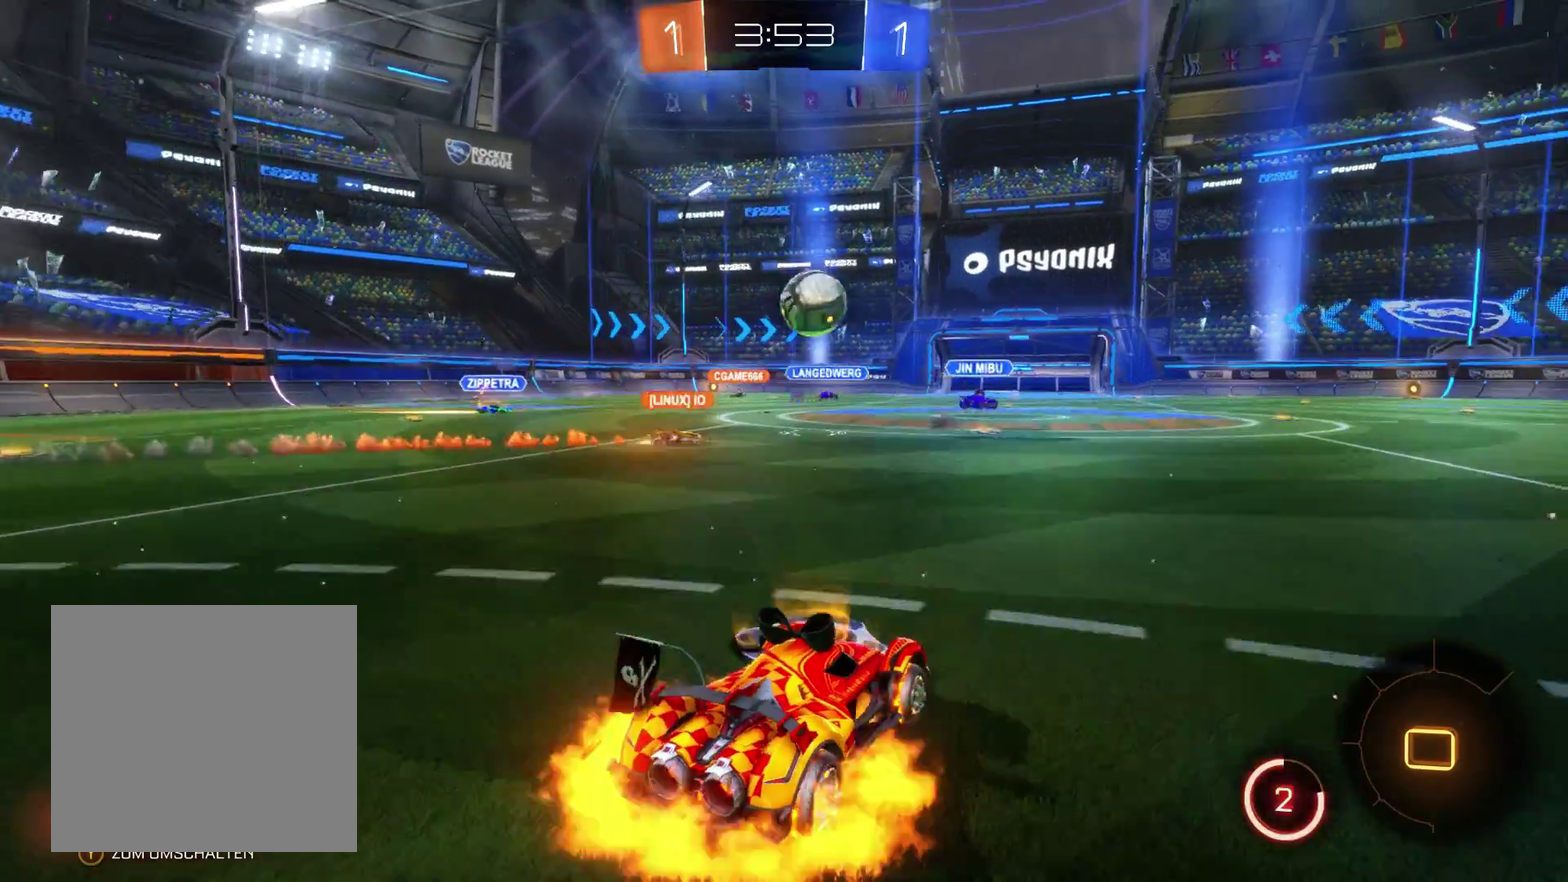
{"buttons": ["R2"], "left_stick": "center", "right_stick": "center", "events": [[100, "L2", "up"], [200, "A", "up"]]}
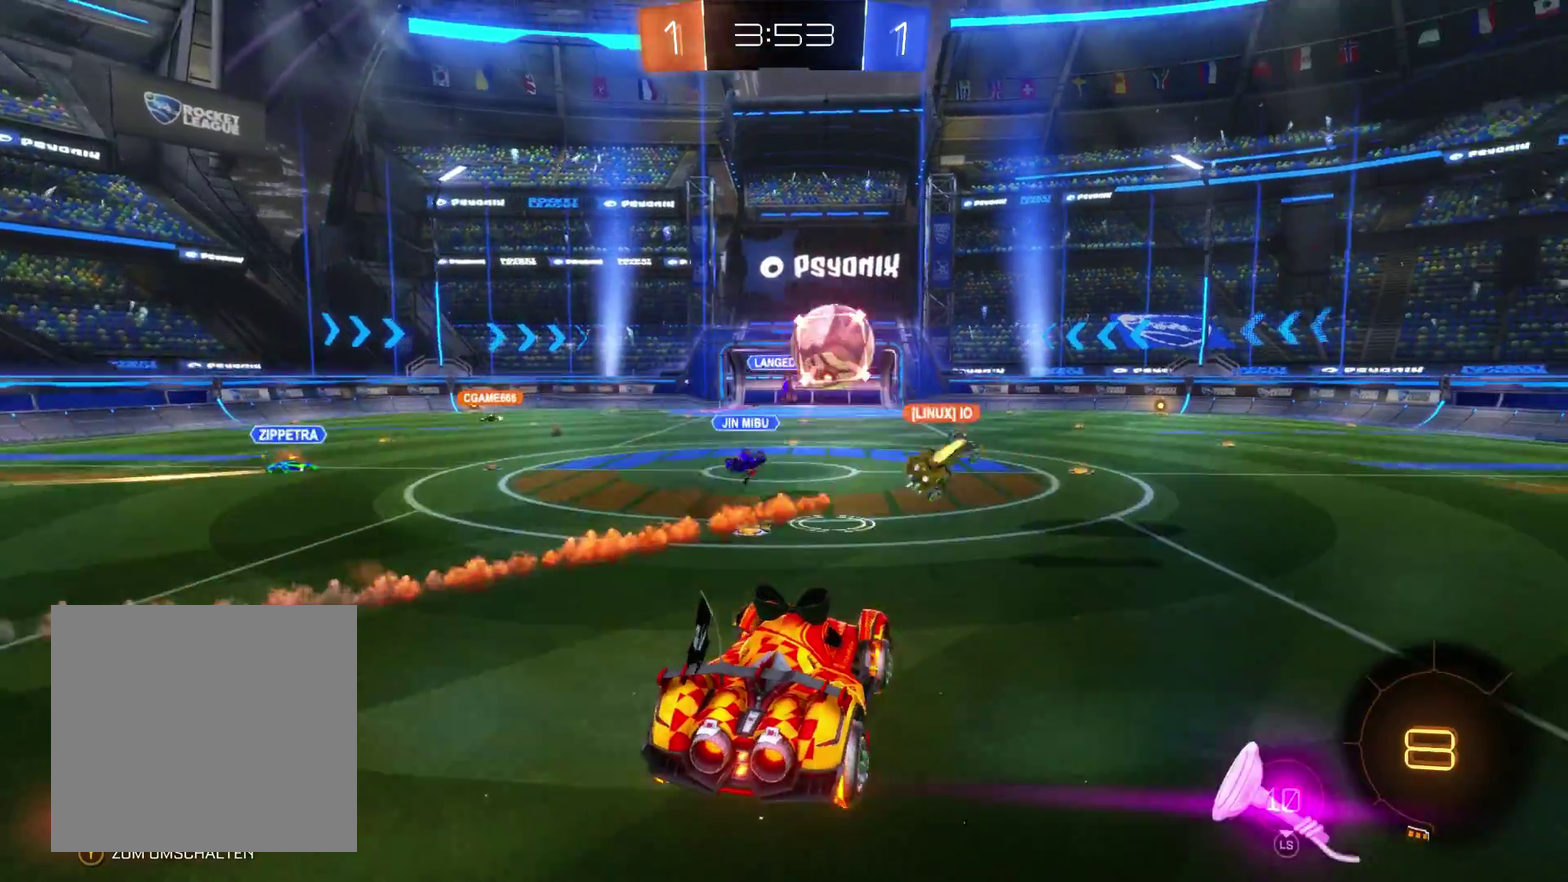
{"buttons": ["R2"], "left_stick": "center", "right_stick": "center", "events": [[67, "A", "down"], [167, "A", "up"]]}
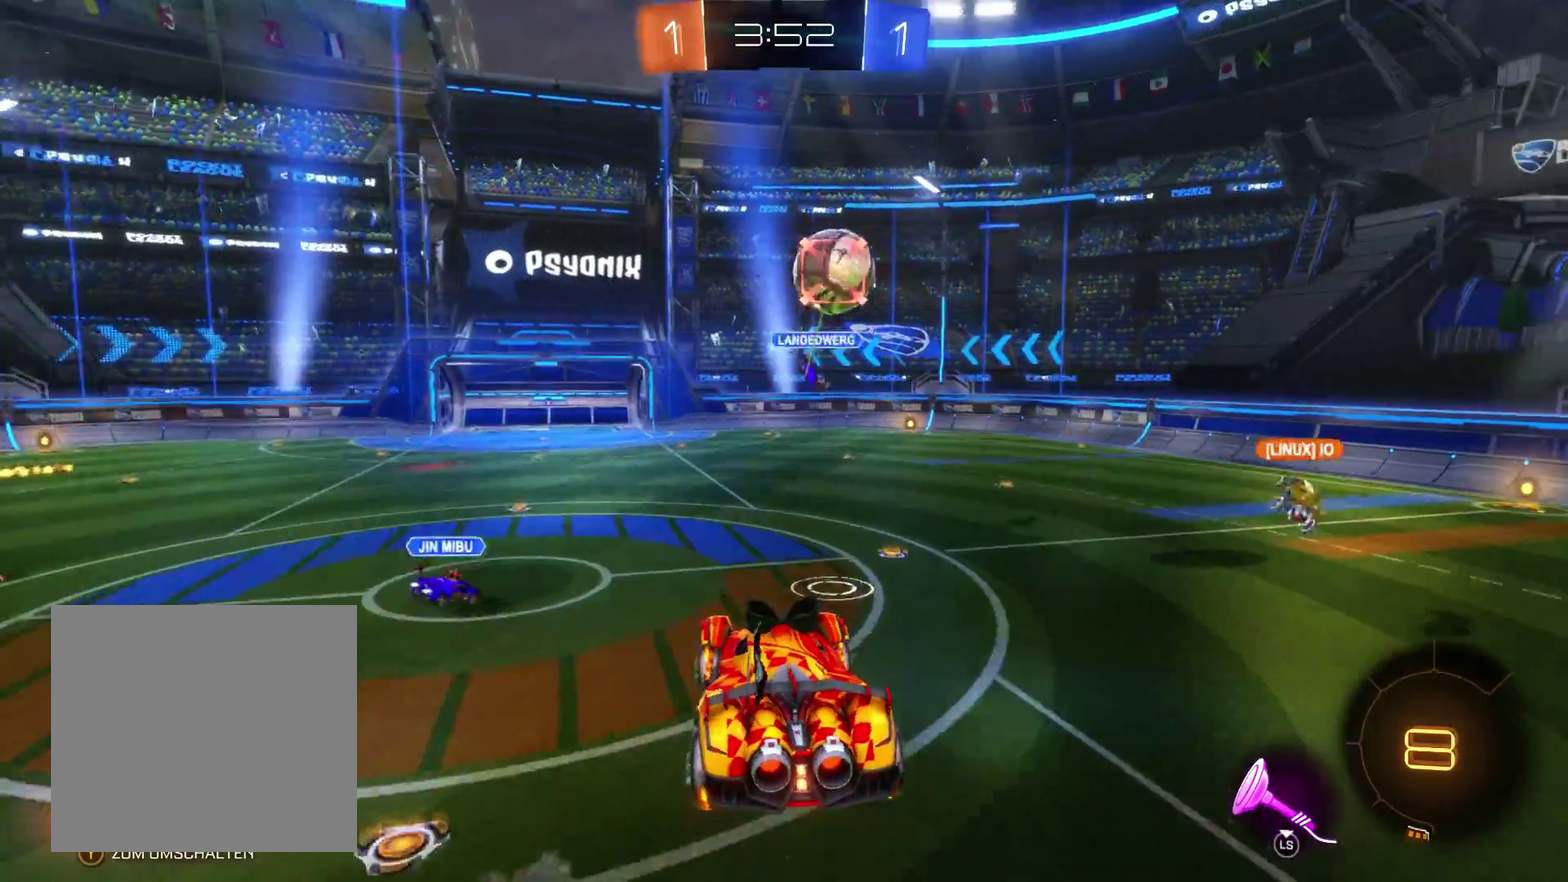
{"buttons": ["R2"], "left_stick": "center", "right_stick": "center", "events": []}
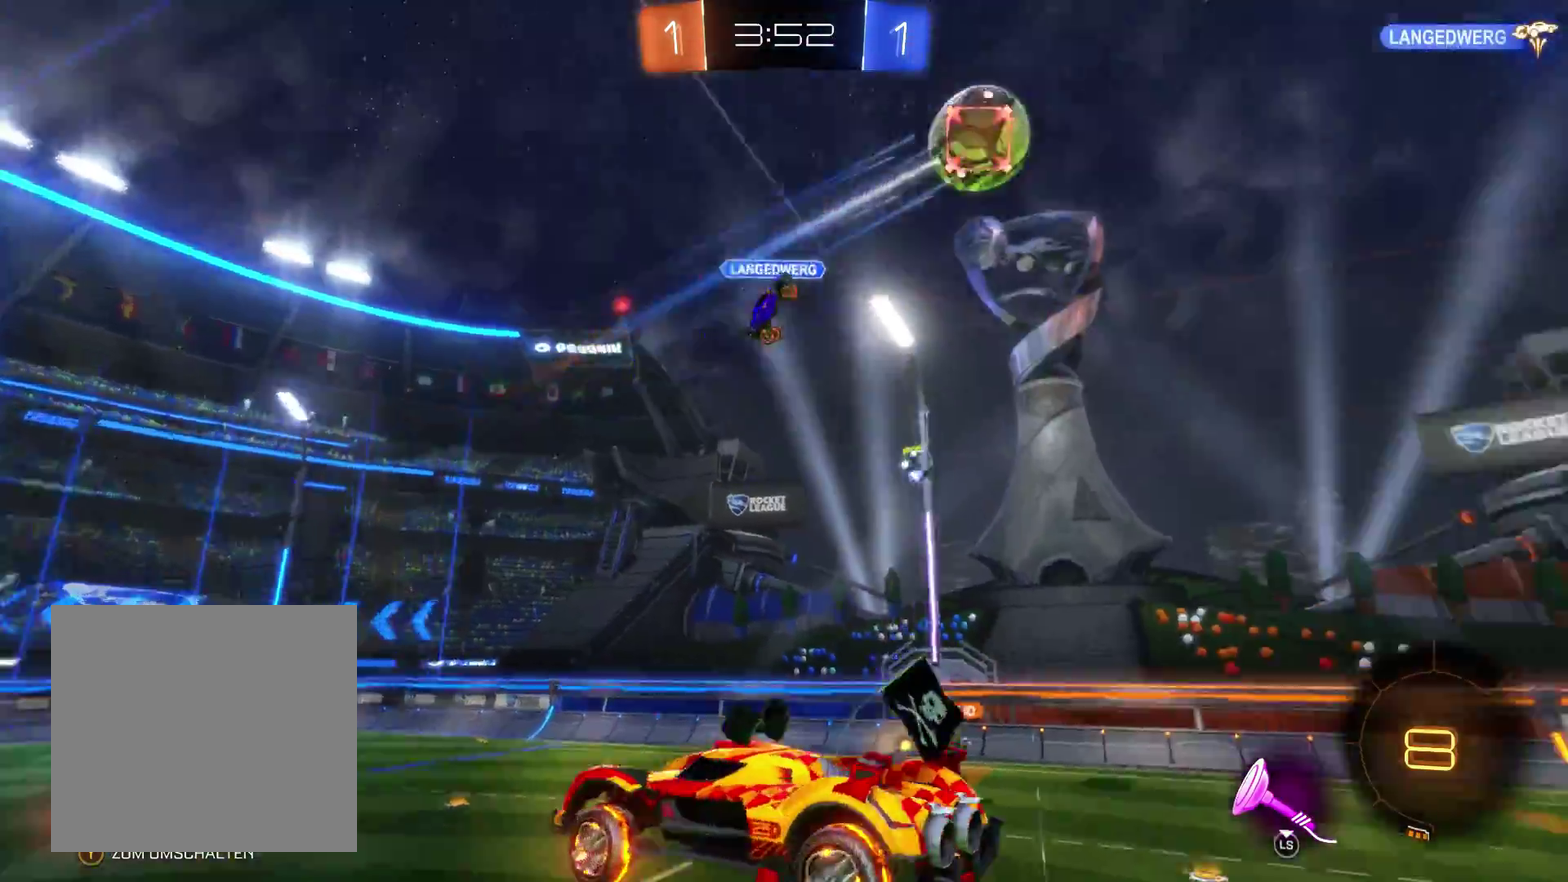
{"buttons": ["R2"], "left_stick": "center", "right_stick": "center", "events": []}